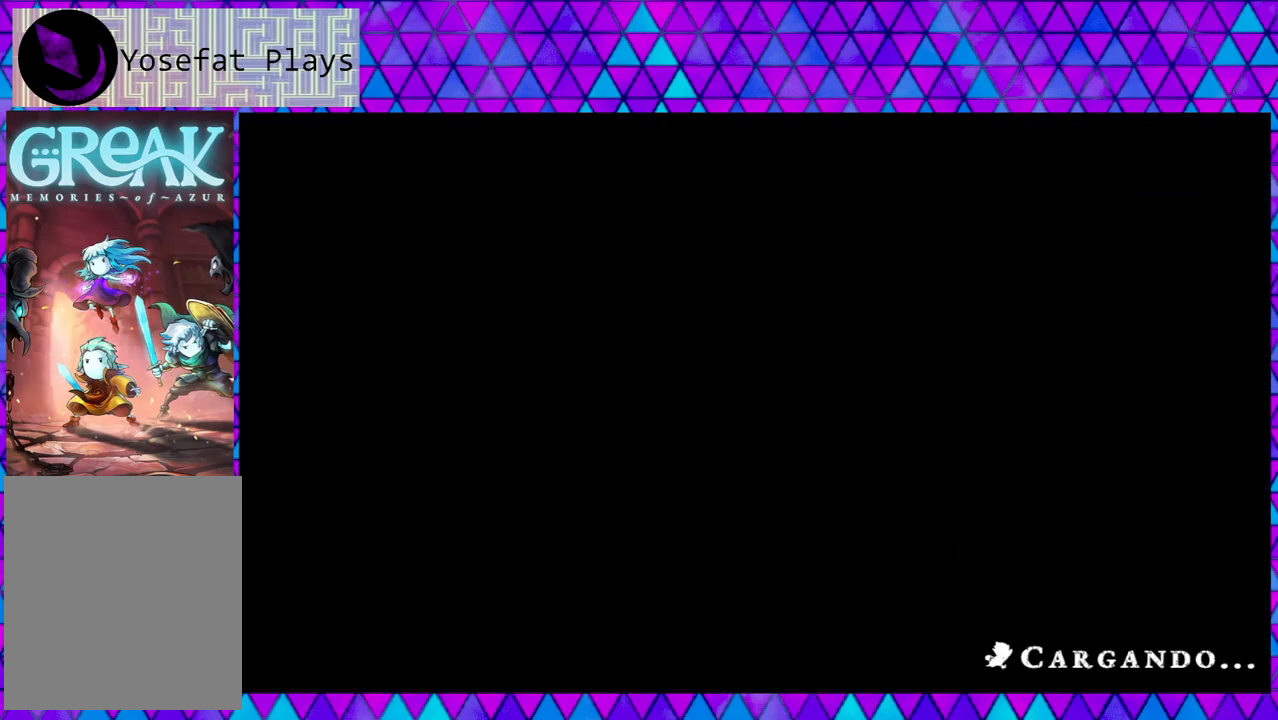
Gameplay with a controller (Nintendo layout); each line is a JSON object with the inputs held at the frame after it. "events" lists button and stick changes between this image and that frame as [ms after this image, input, new state], when the widget could be followed in between. Not read: L3 R3.
{"buttons": [], "left_stick": "center", "right_stick": "center", "events": [[167, "right_stick", "center"], [300, "right_stick", "down"], [367, "right_stick", "center"]]}
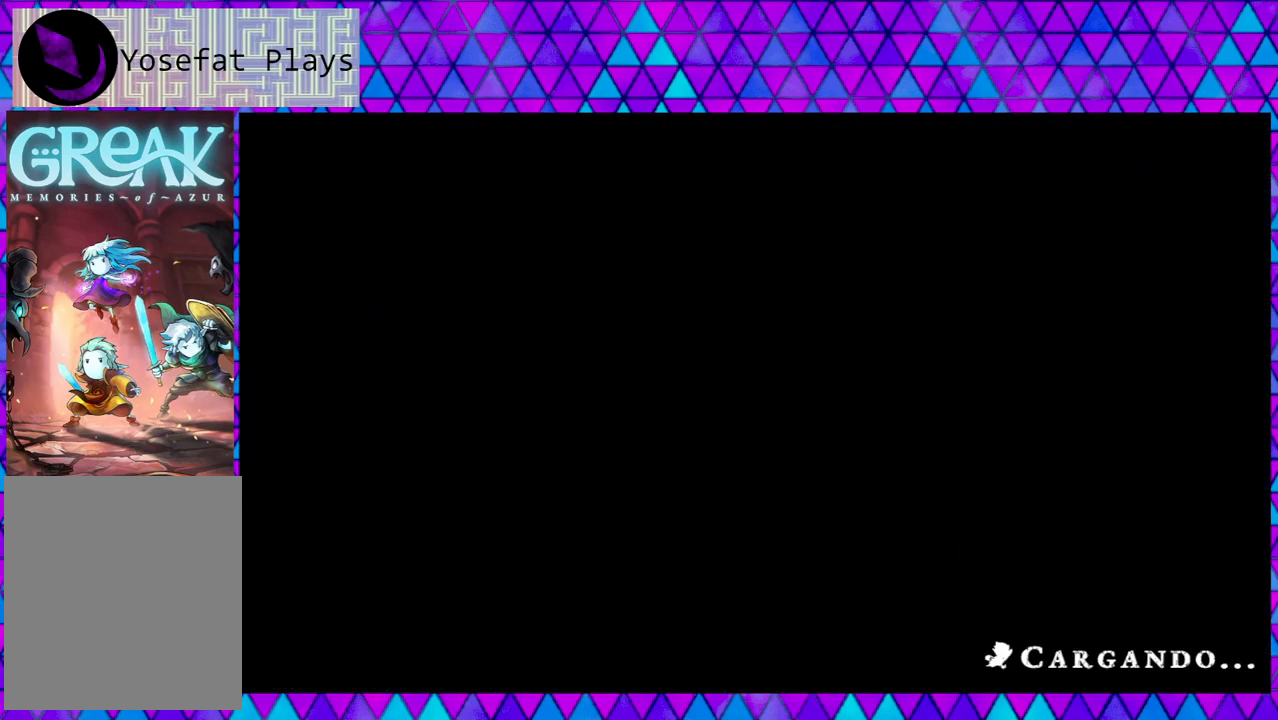
{"buttons": [], "left_stick": "center", "right_stick": "center", "events": [[133, "right_stick", "down"], [217, "right_stick", "center"], [383, "right_stick", "down"], [500, "right_stick", "center"]]}
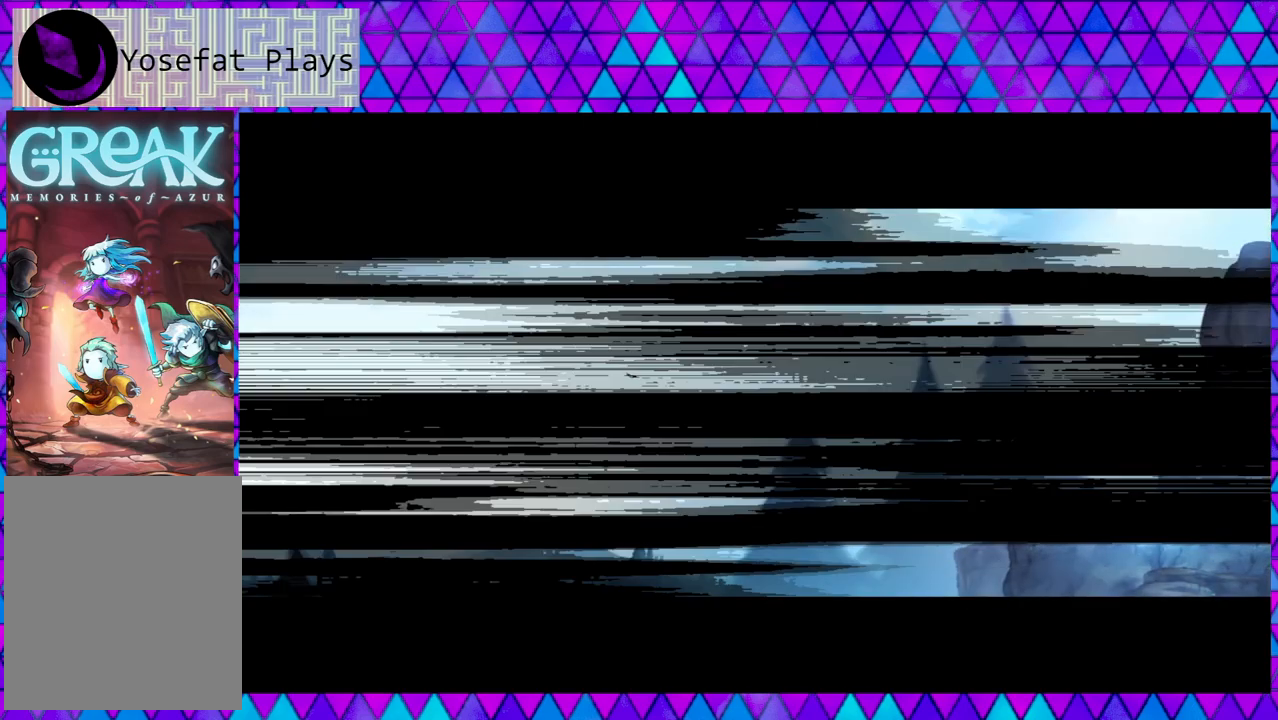
{"buttons": [], "left_stick": "center", "right_stick": "center", "events": []}
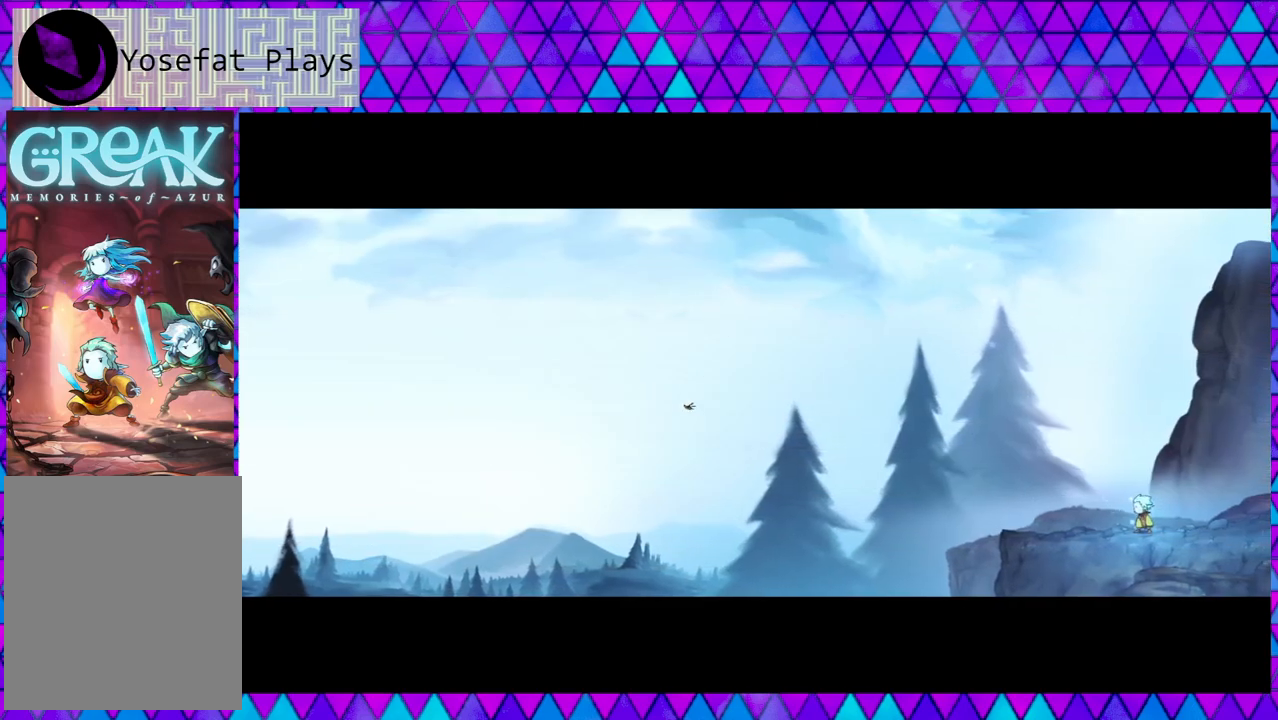
{"buttons": [], "left_stick": "center", "right_stick": "center", "events": [[233, "right_stick", "down"], [483, "right_stick", "center"]]}
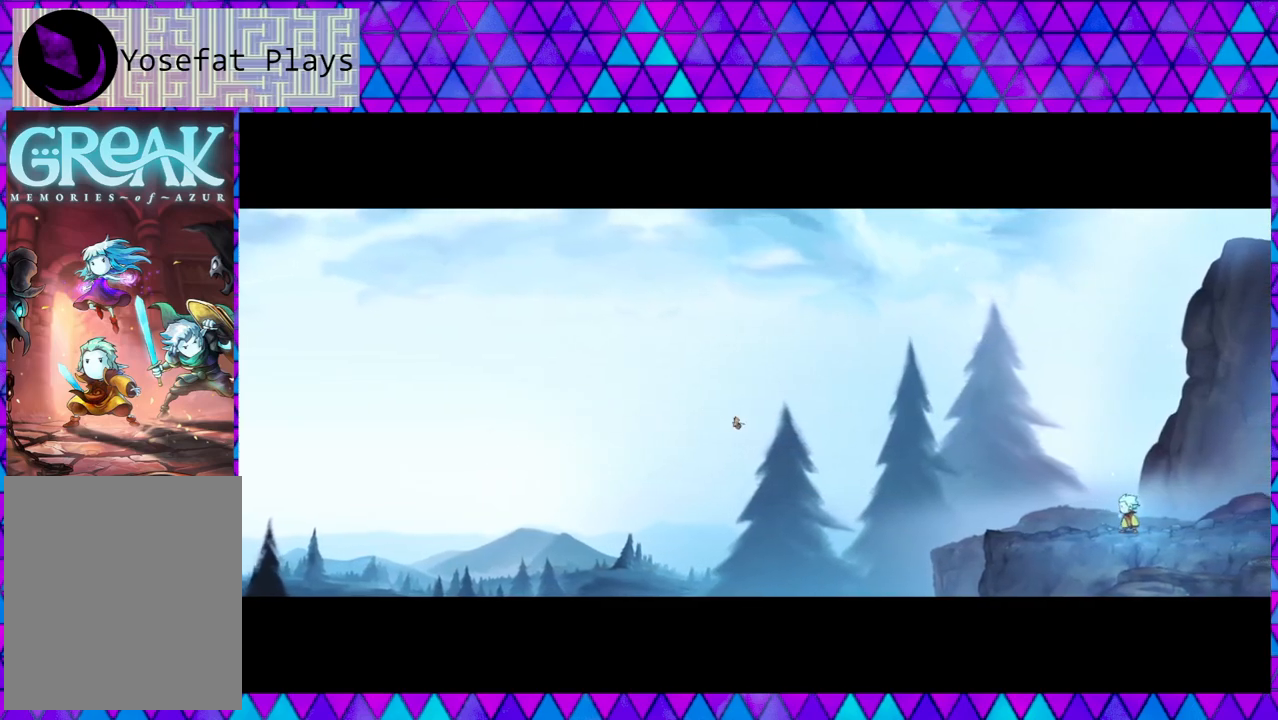
{"buttons": [], "left_stick": "center", "right_stick": "down", "events": [[17, "right_stick", "down"], [67, "right_stick", "center"], [150, "right_stick", "down"]]}
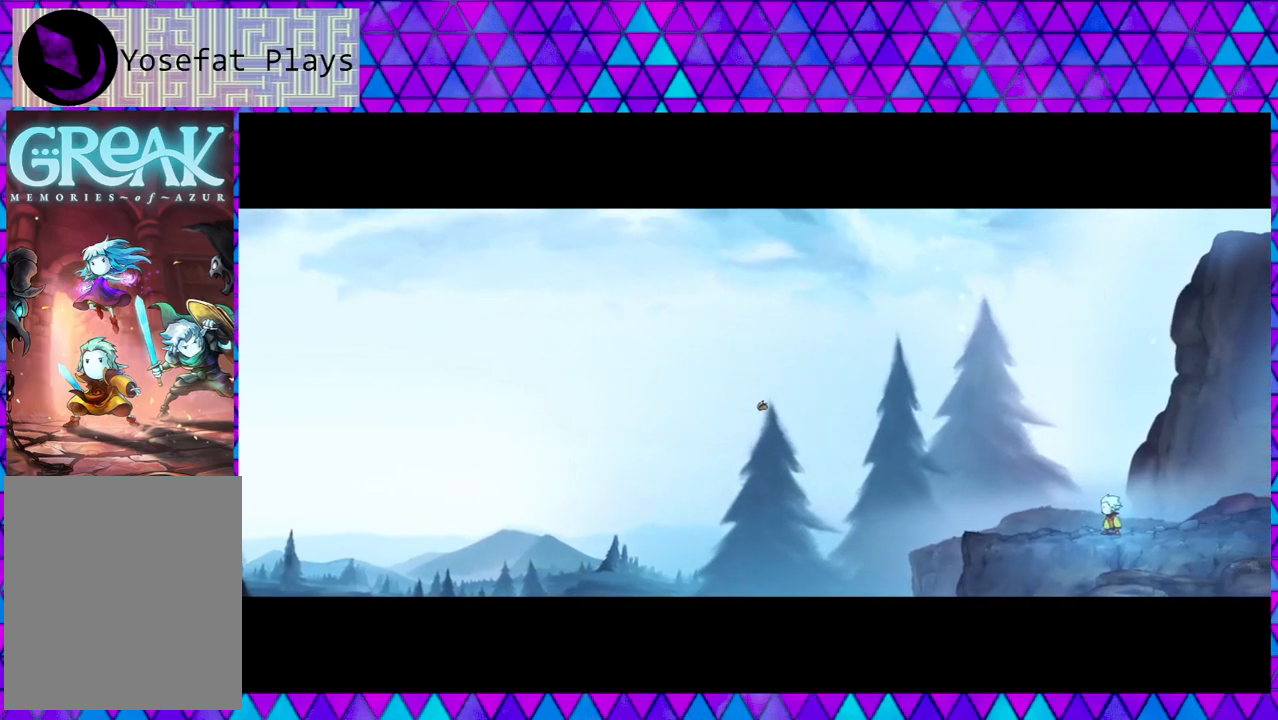
{"buttons": [], "left_stick": "center", "right_stick": "down", "events": [[33, "right_stick", "center"], [233, "right_stick", "down"]]}
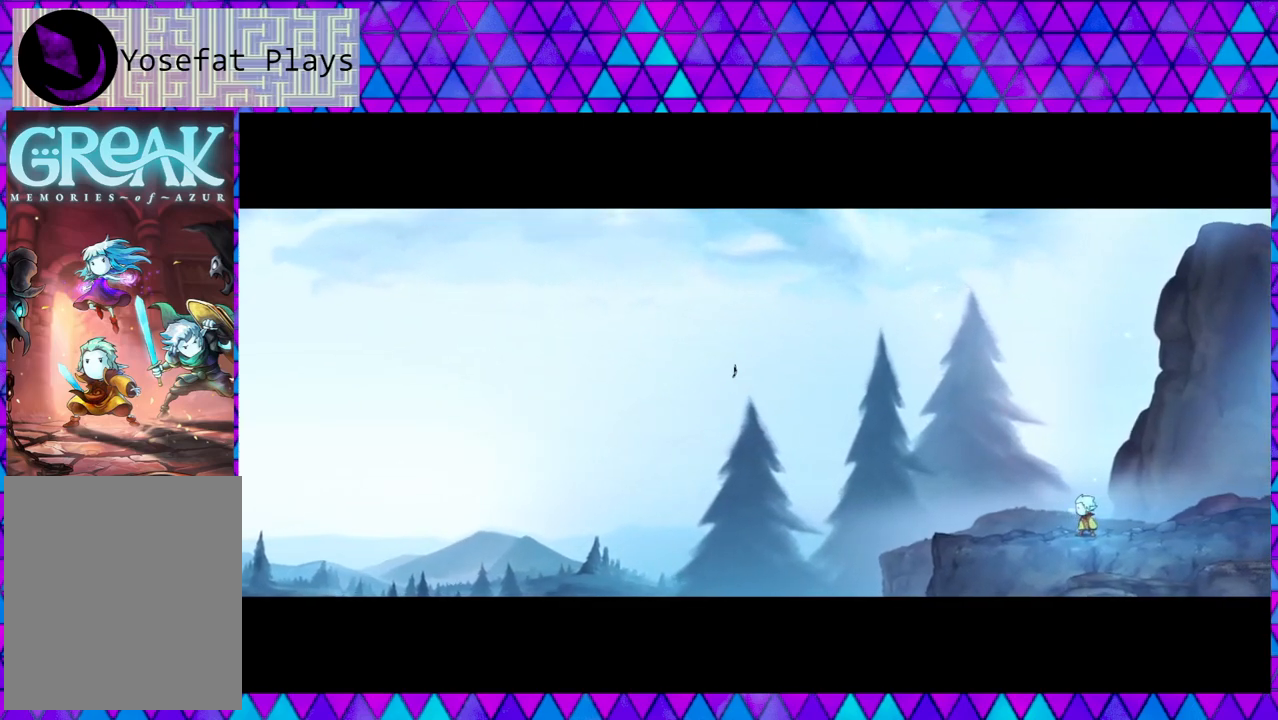
{"buttons": [], "left_stick": "center", "right_stick": "down", "events": [[183, "right_stick", "center"], [317, "right_stick", "down"], [367, "right_stick", "center"], [433, "right_stick", "down"]]}
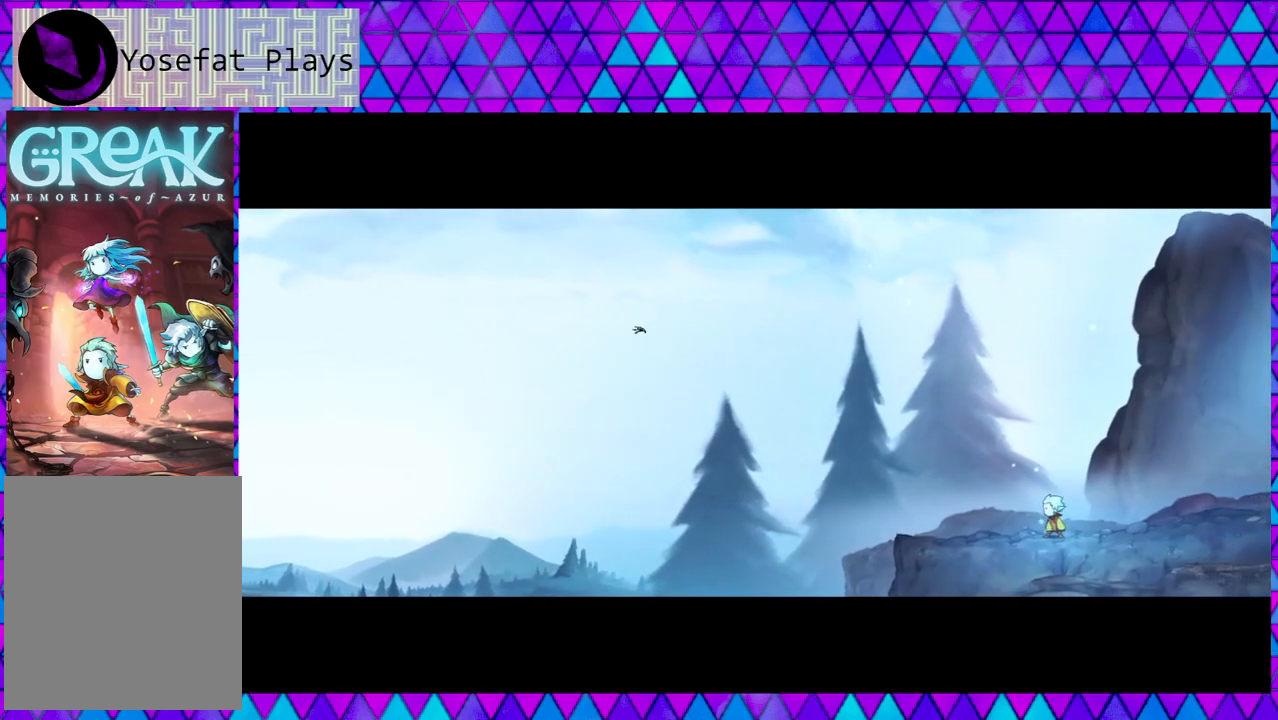
{"buttons": [], "left_stick": "center", "right_stick": "down", "events": [[150, "right_stick", "center"], [233, "right_stick", "down"]]}
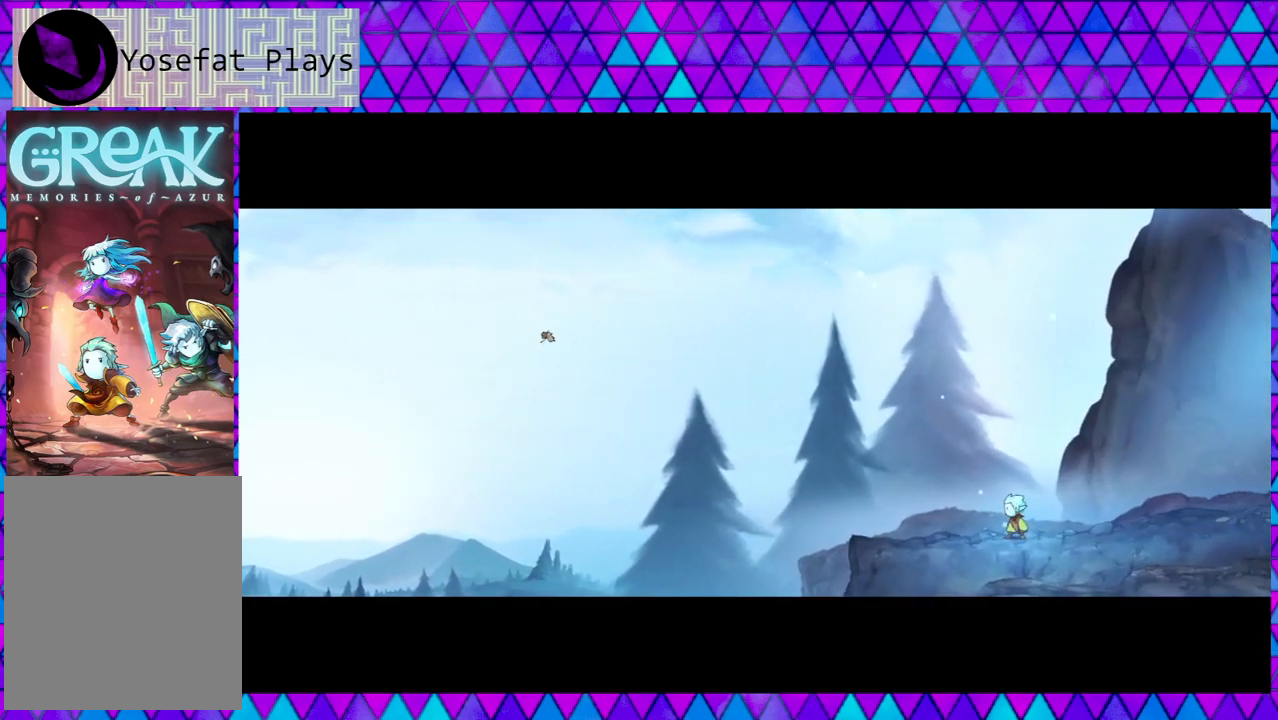
{"buttons": [], "left_stick": "center", "right_stick": "down", "events": [[183, "right_stick", "center"], [333, "right_stick", "down"], [383, "right_stick", "center"], [483, "right_stick", "down"]]}
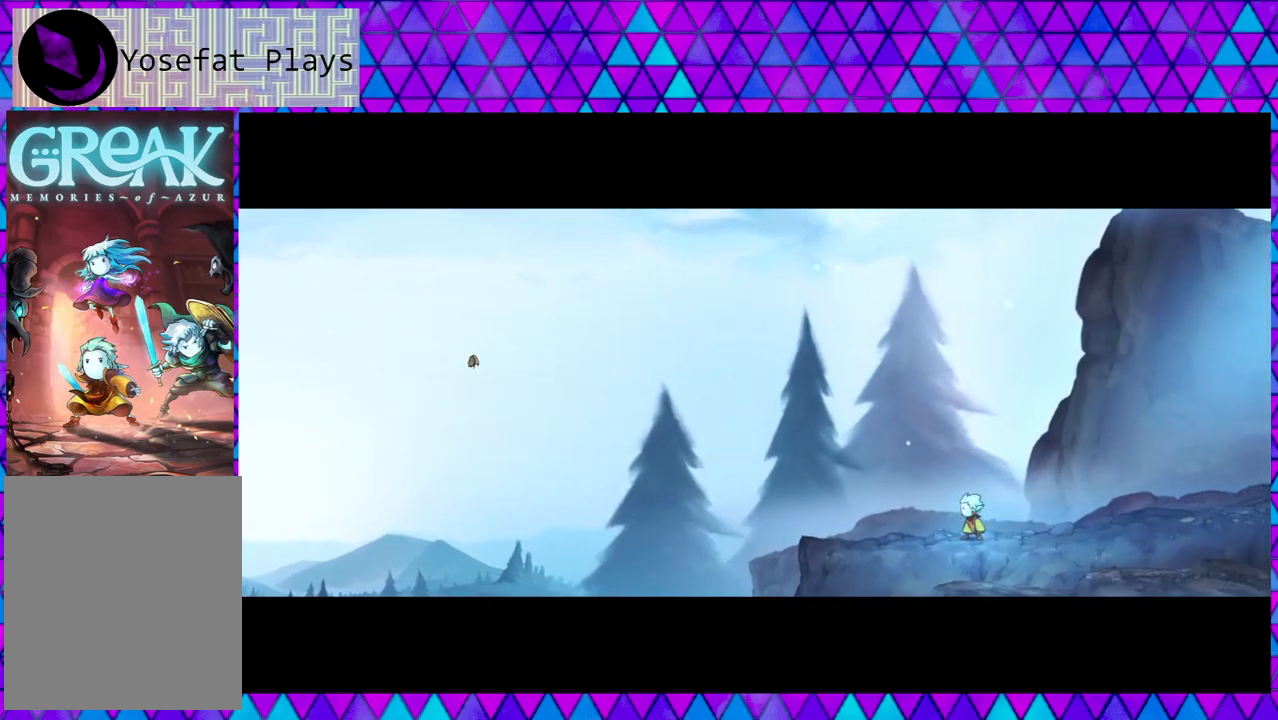
{"buttons": [], "left_stick": "center", "right_stick": "center", "events": [[83, "right_stick", "center"], [250, "right_stick", "down"], [350, "right_stick", "center"]]}
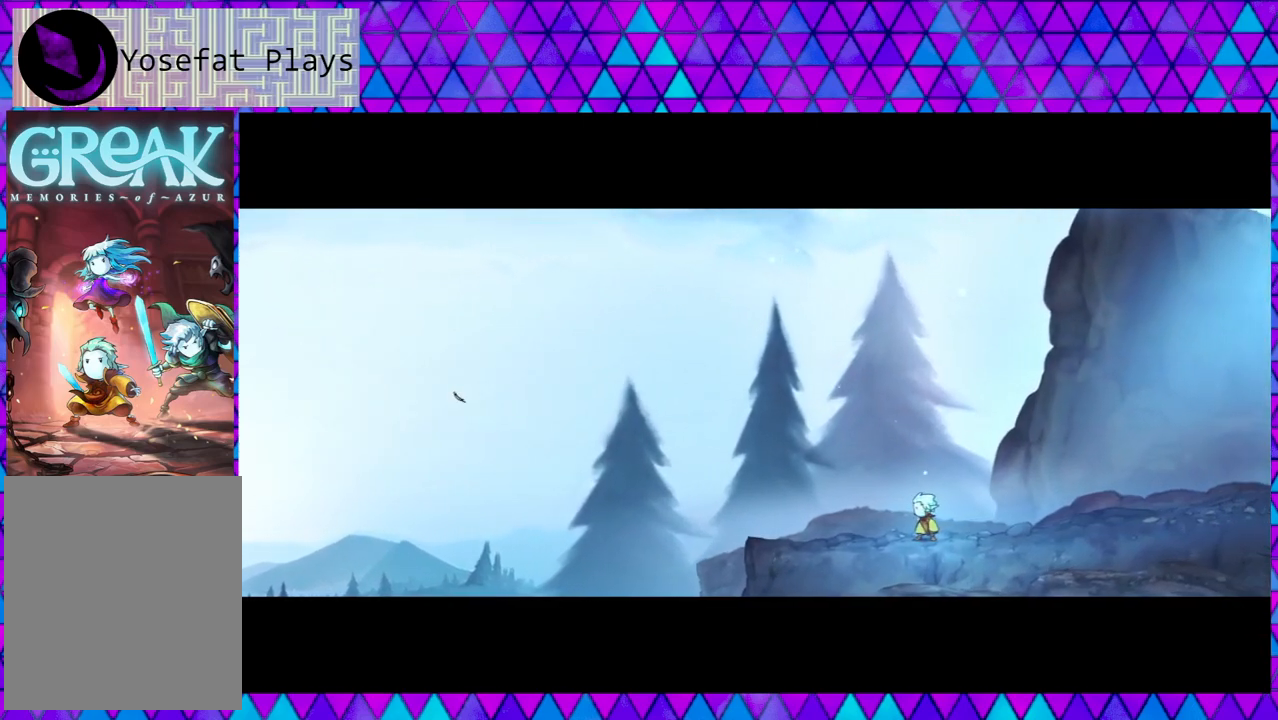
{"buttons": [], "left_stick": "center", "right_stick": "center", "events": []}
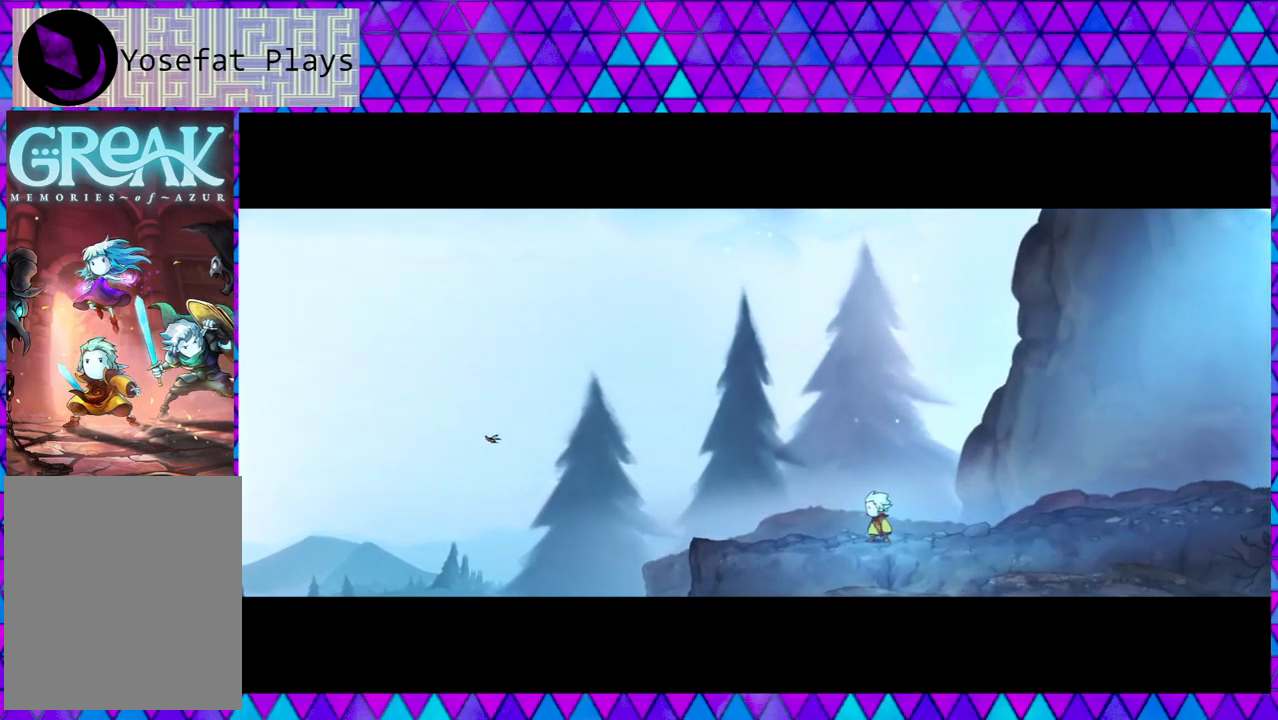
{"buttons": [], "left_stick": "center", "right_stick": "center", "events": [[50, "right_stick", "down"], [200, "right_stick", "center"], [417, "right_stick", "down"], [500, "right_stick", "center"]]}
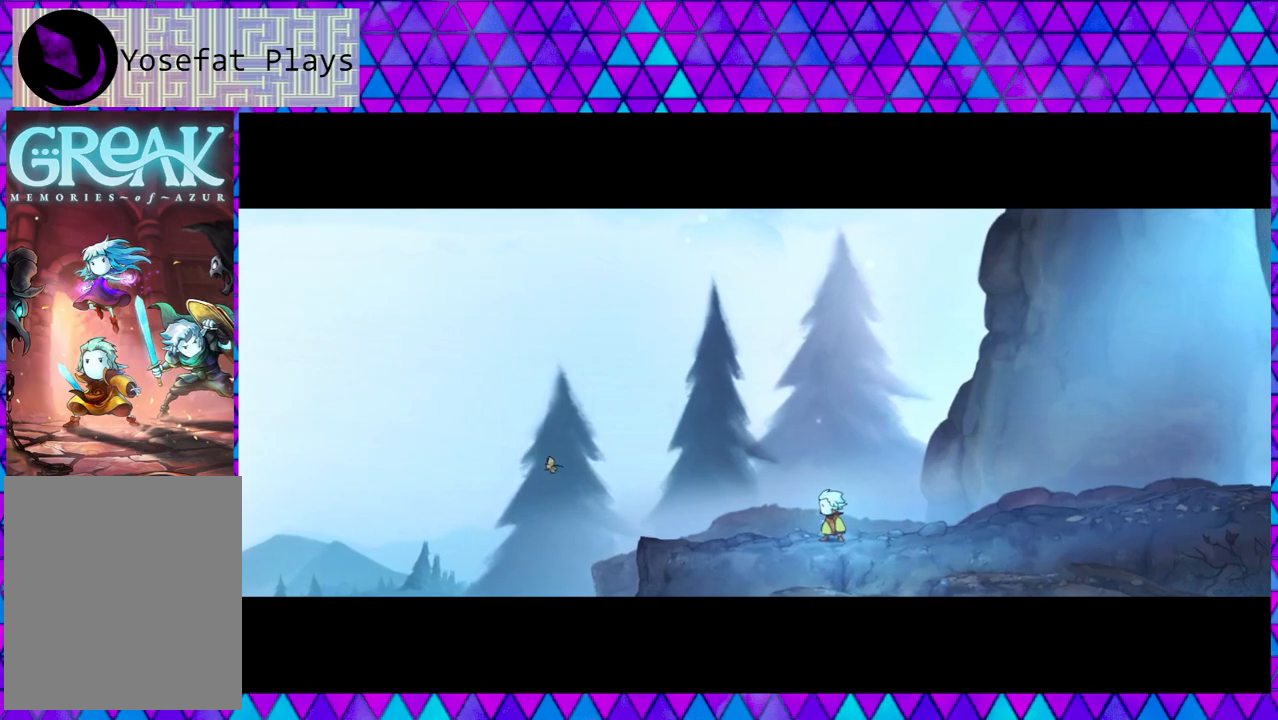
{"buttons": [], "left_stick": "center", "right_stick": "down", "events": [[133, "right_stick", "down"], [300, "right_stick", "center"], [467, "right_stick", "down"]]}
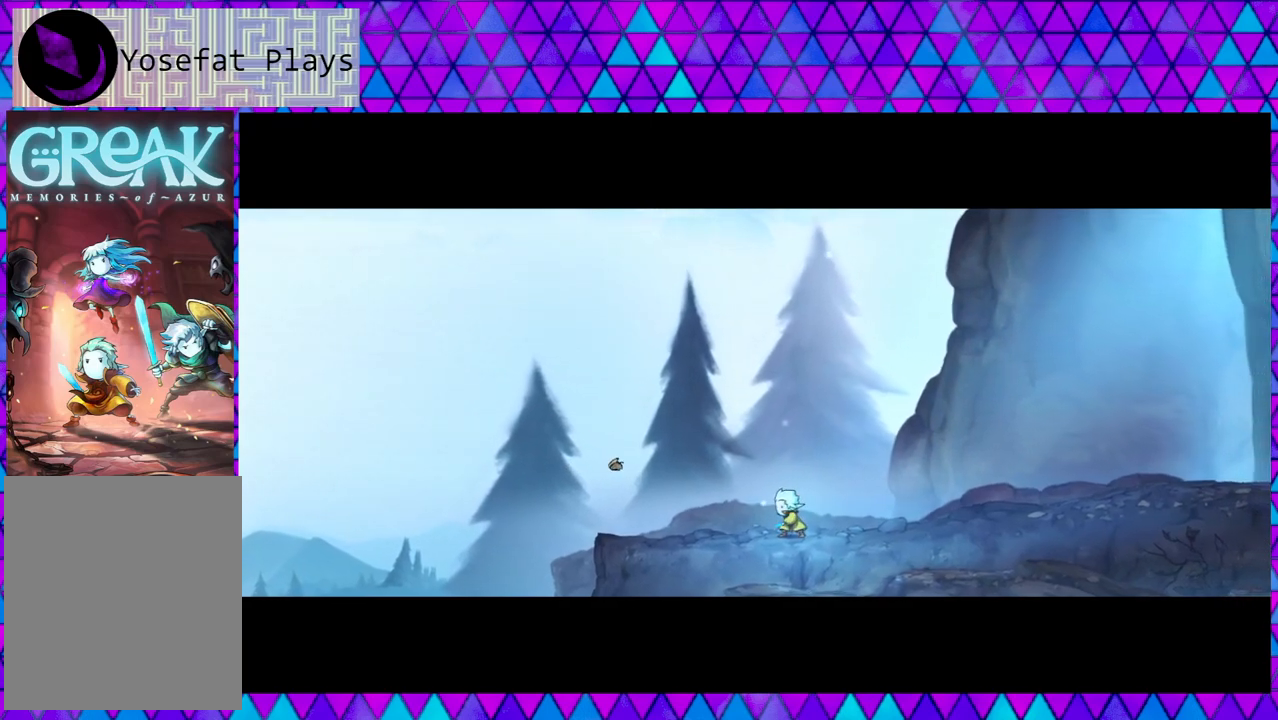
{"buttons": [], "left_stick": "center", "right_stick": "down", "events": [[267, "right_stick", "center"], [467, "right_stick", "down"]]}
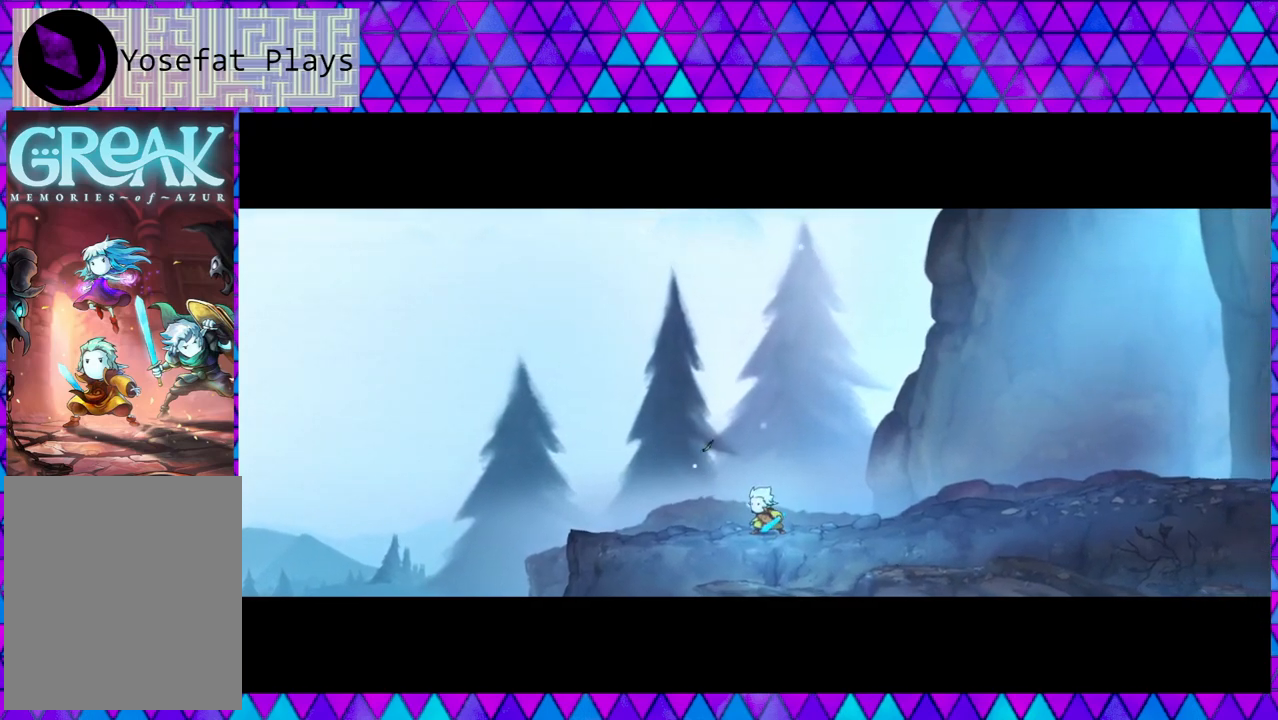
{"buttons": [], "left_stick": "center", "right_stick": "center", "events": [[500, "right_stick", "center"]]}
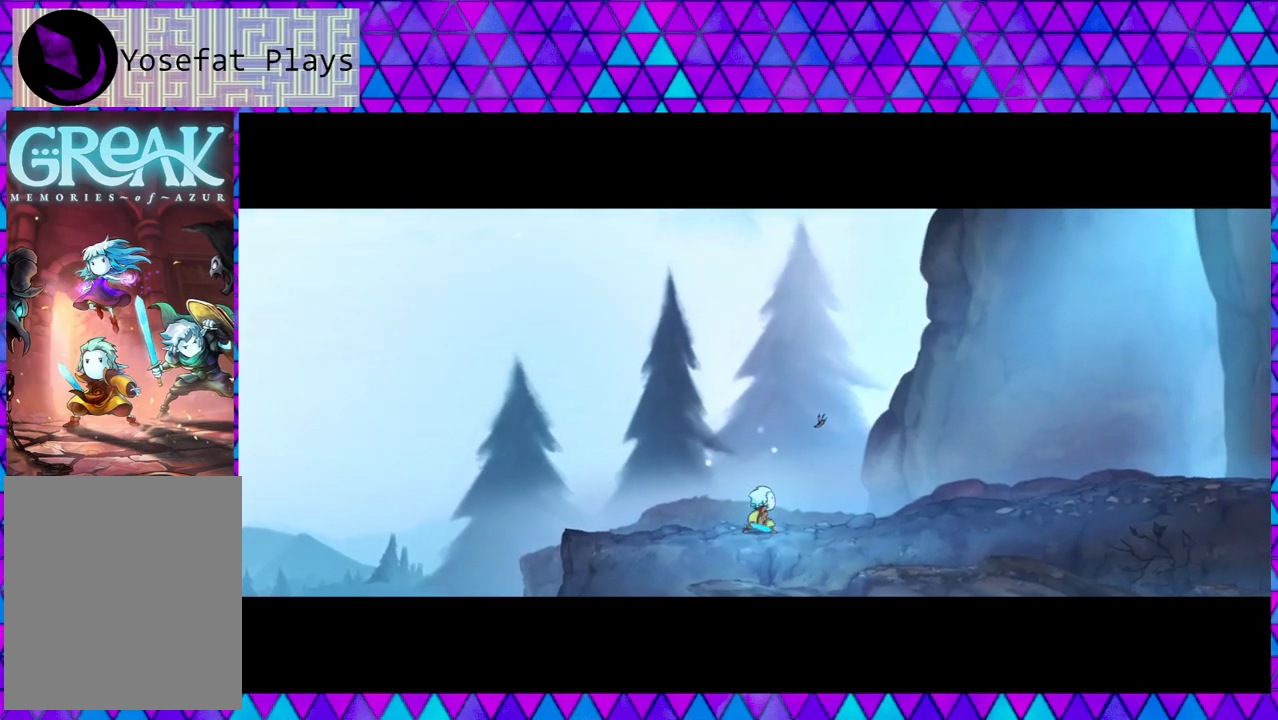
{"buttons": [], "left_stick": "center", "right_stick": "center", "events": [[17, "right_stick", "down"], [50, "right_stick", "center"], [133, "right_stick", "down"], [317, "right_stick", "center"], [417, "right_stick", "down"], [483, "right_stick", "center"]]}
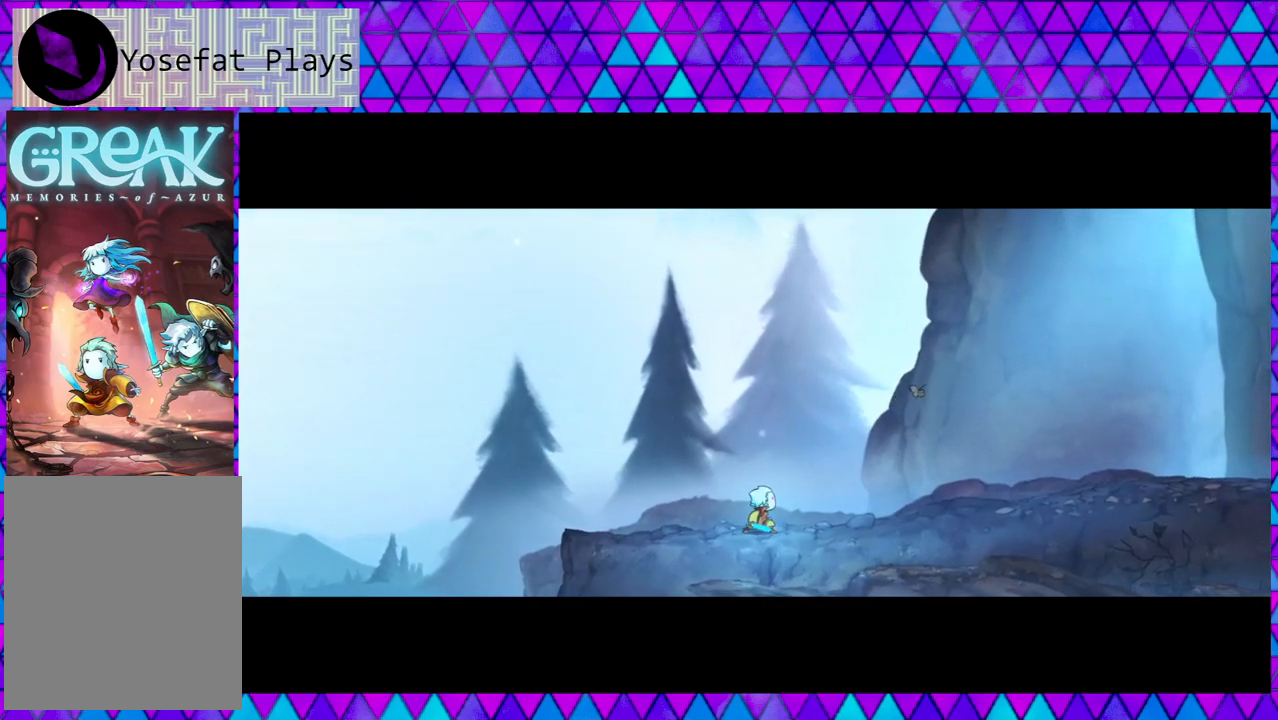
{"buttons": [], "left_stick": "center", "right_stick": "down", "events": [[100, "right_stick", "down"]]}
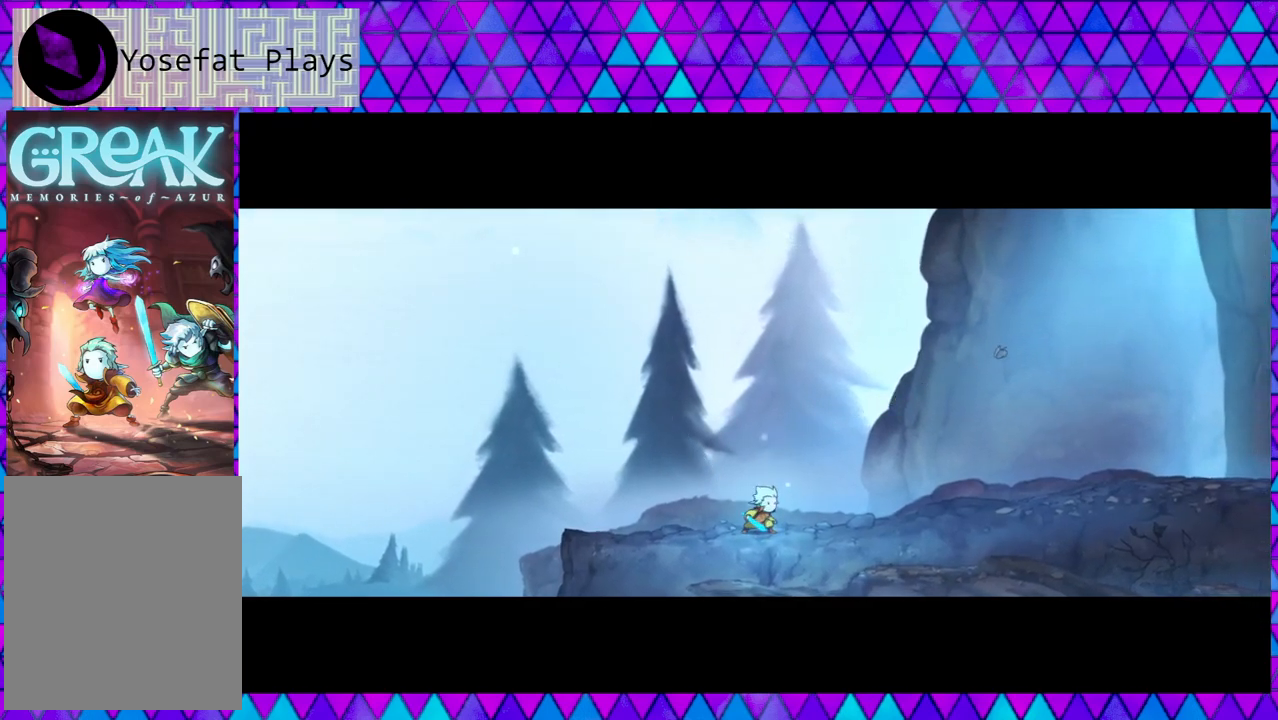
{"buttons": [], "left_stick": "center", "right_stick": "down", "events": []}
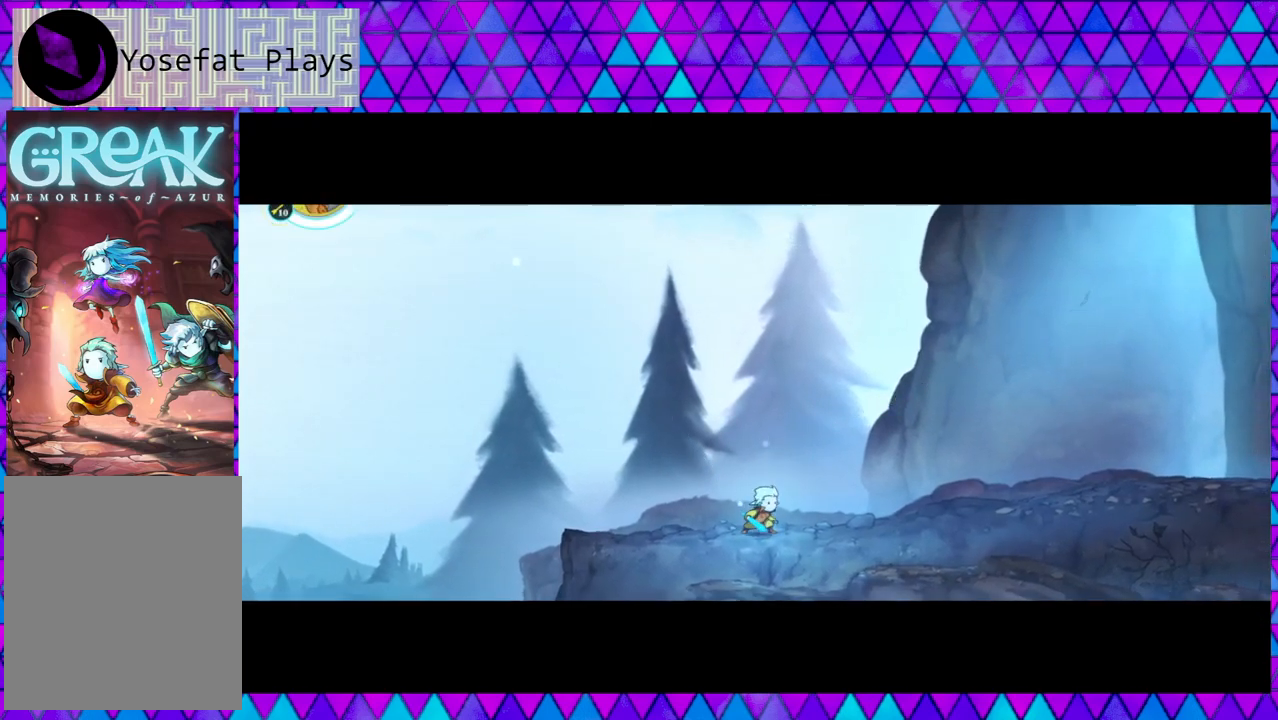
{"buttons": [], "left_stick": "center", "right_stick": "down", "events": [[233, "right_stick", "center"], [367, "right_stick", "down"]]}
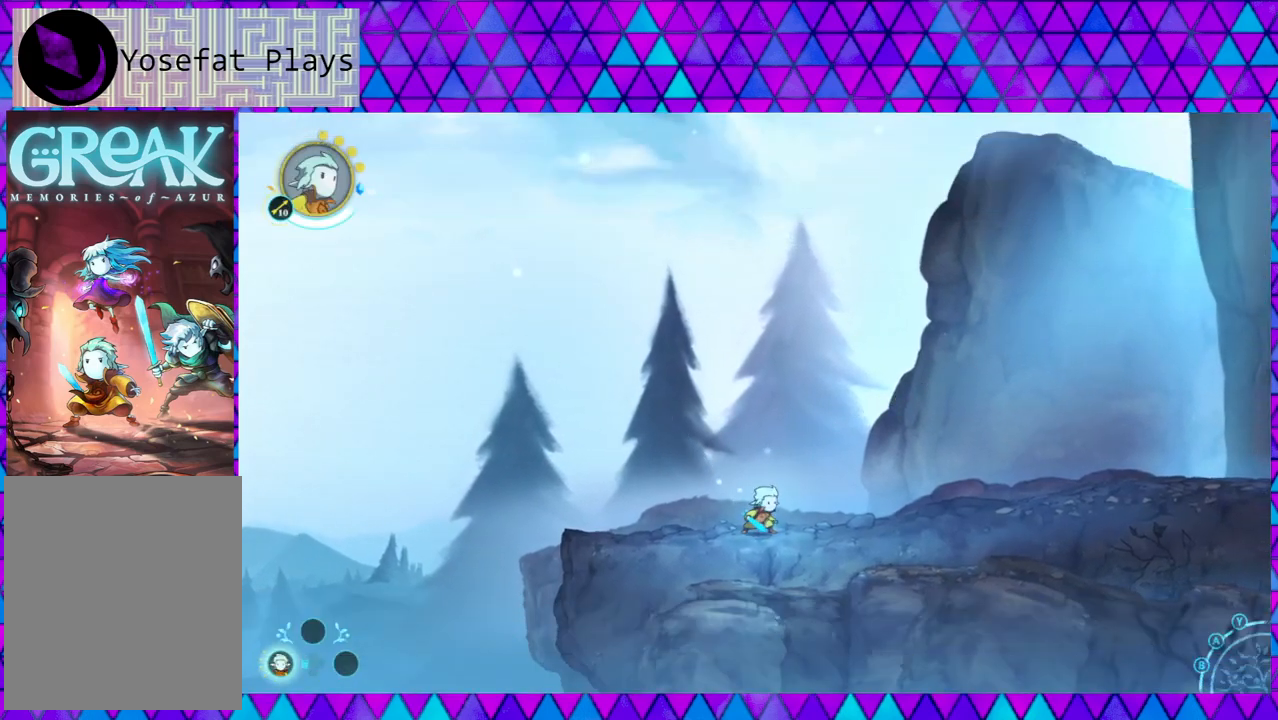
{"buttons": [], "left_stick": "center", "right_stick": "down", "events": [[17, "right_stick", "center"], [100, "right_stick", "down"]]}
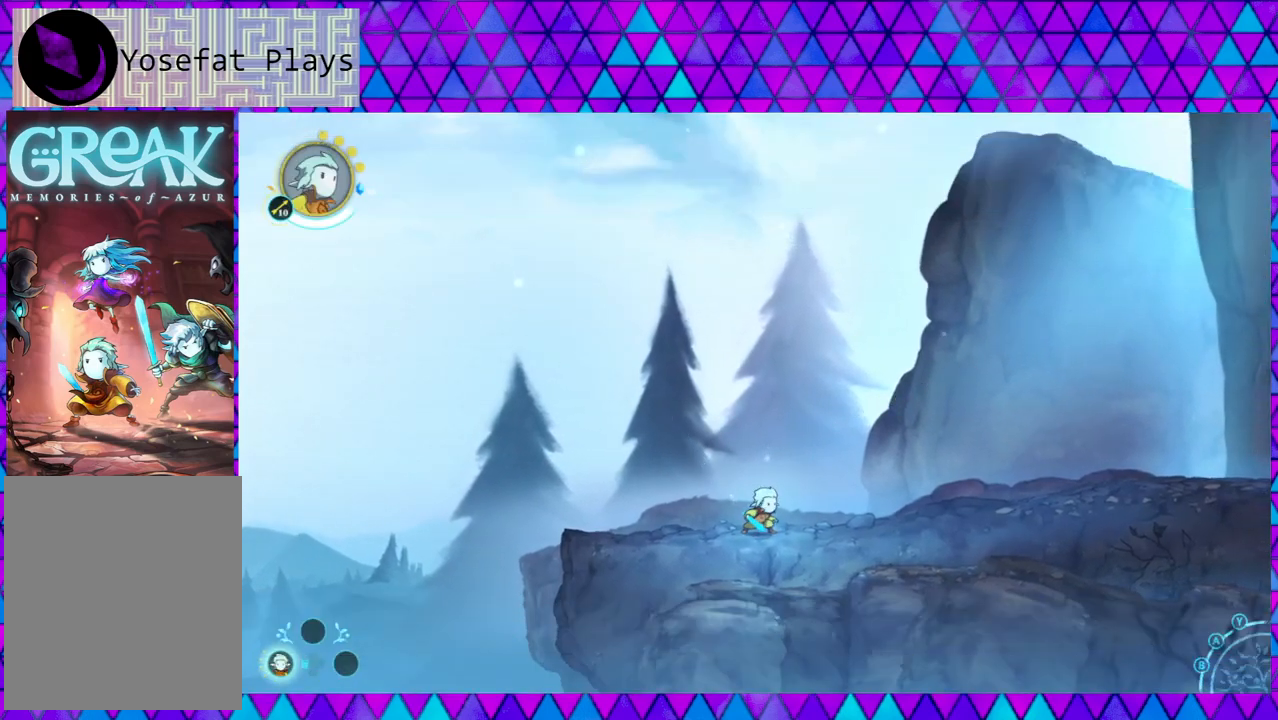
{"buttons": [], "left_stick": "center", "right_stick": "center", "events": [[450, "right_stick", "center"]]}
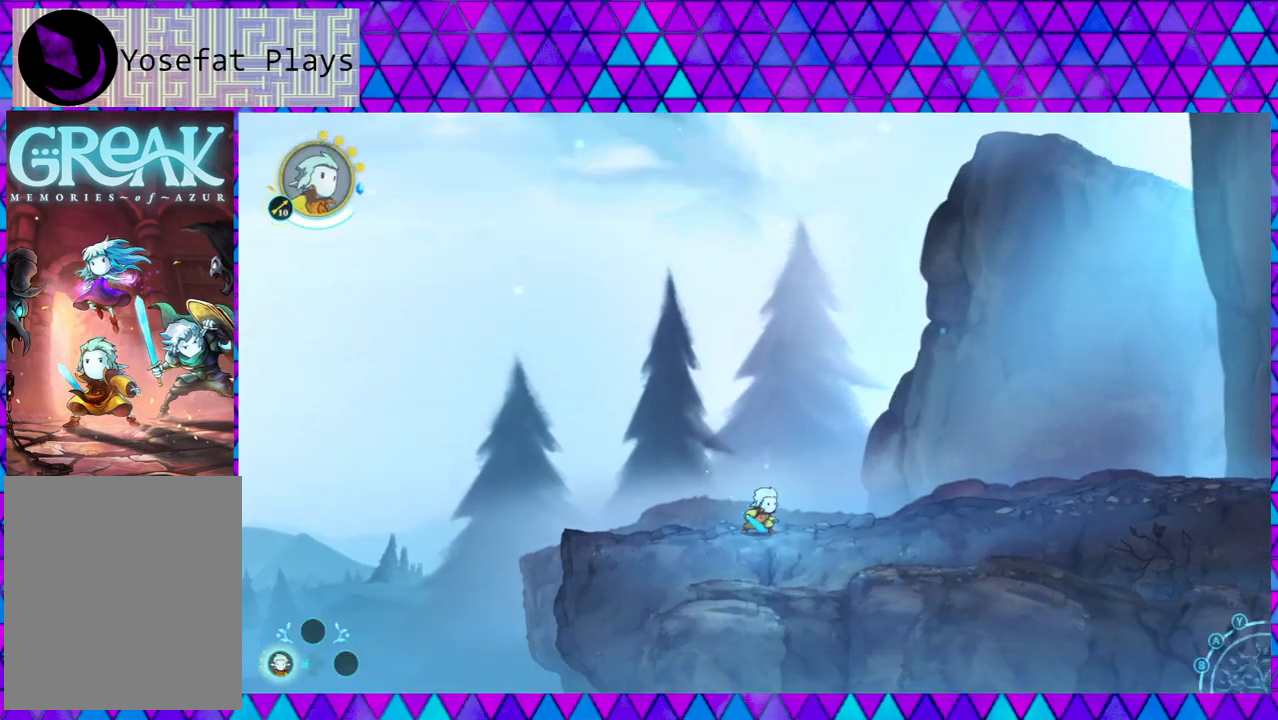
{"buttons": ["DPAD_LEFT"], "left_stick": "center", "right_stick": "down", "events": [[17, "right_stick", "down"], [200, "DPAD_LEFT", "down"]]}
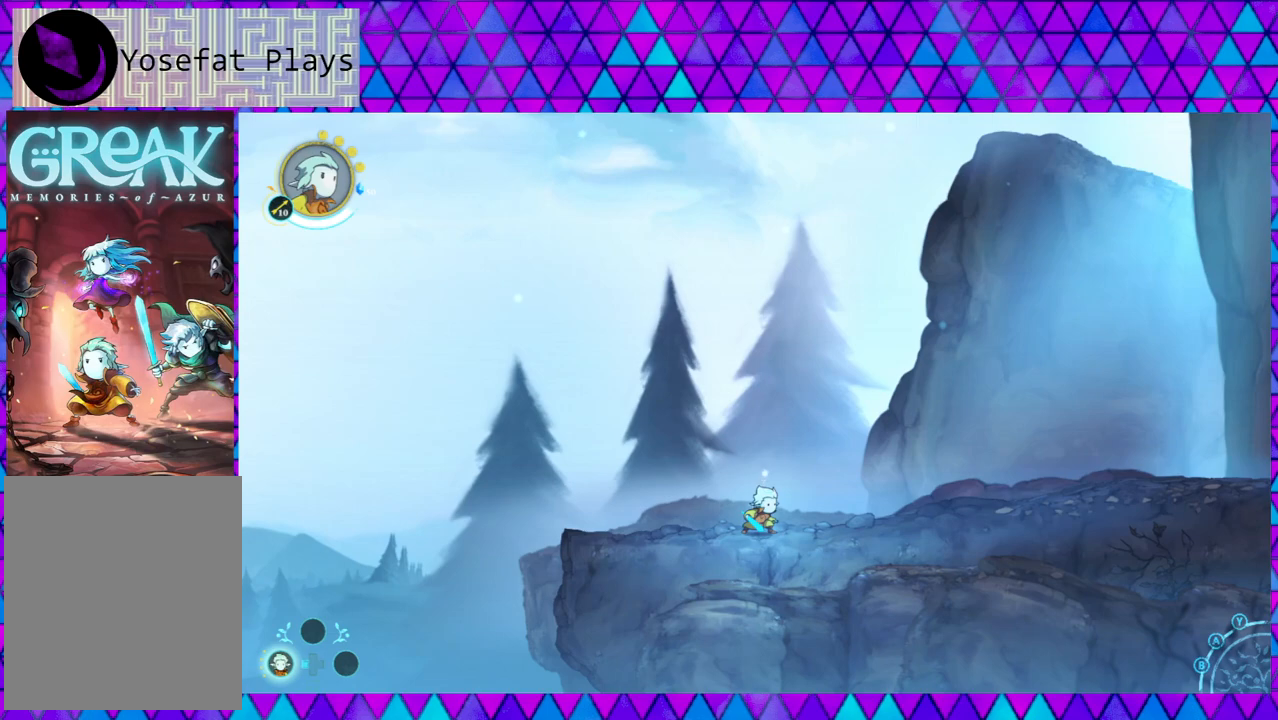
{"buttons": [], "left_stick": "left", "right_stick": "down", "events": [[150, "DPAD_LEFT", "up"], [383, "left_stick", "left"]]}
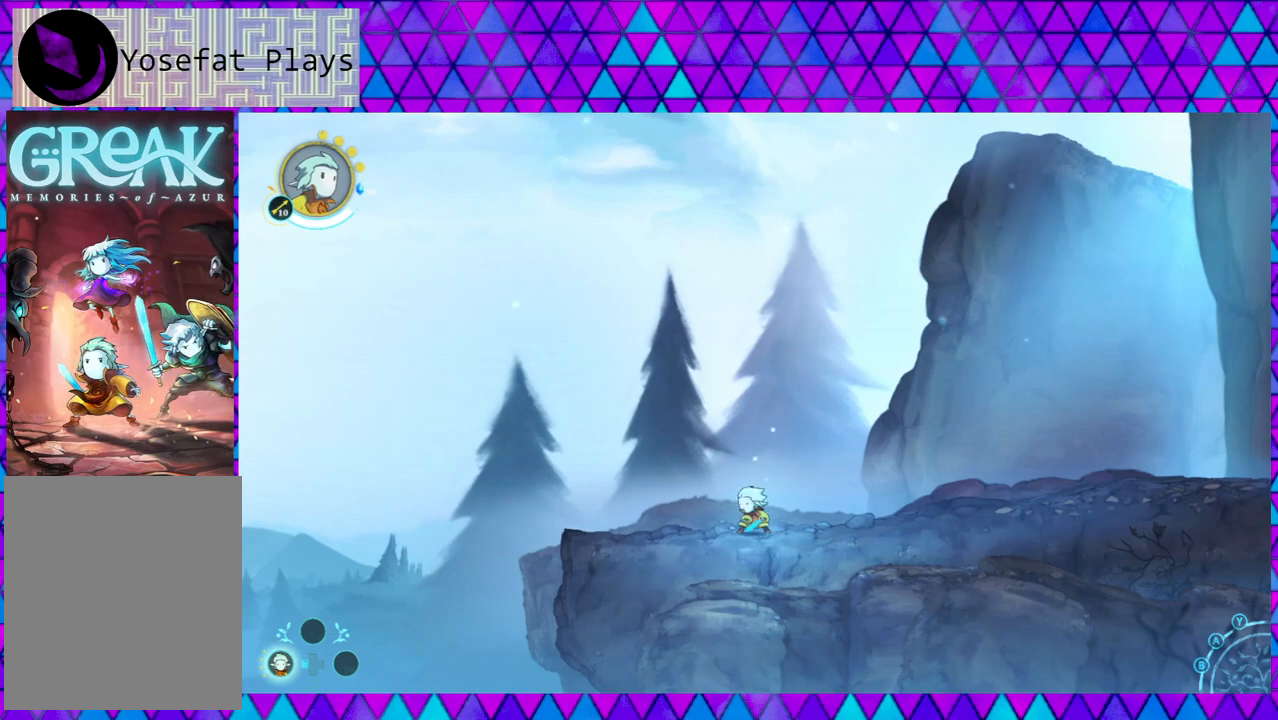
{"buttons": [], "left_stick": "center", "right_stick": "down", "events": [[283, "left_stick", "down-left"], [400, "left_stick", "center"]]}
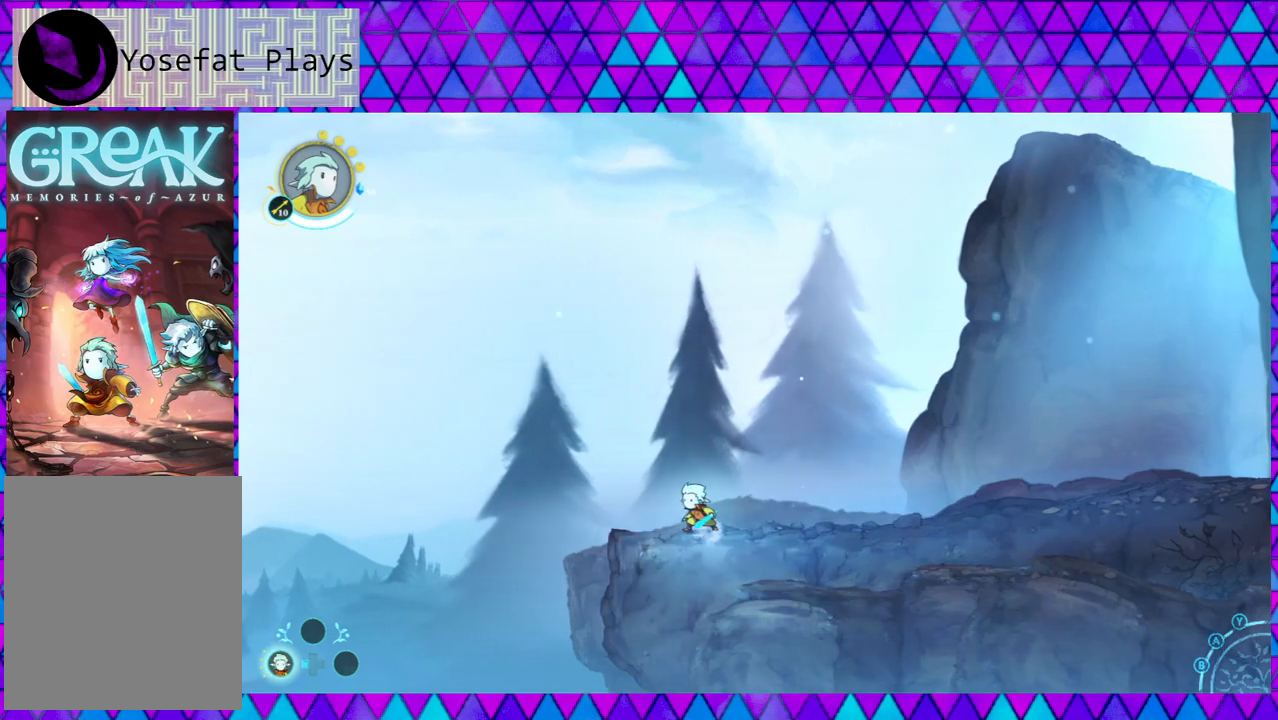
{"buttons": ["B"], "left_stick": "center", "right_stick": "center", "events": [[167, "right_stick", "center"], [217, "B", "down"], [217, "right_stick", "down"], [317, "right_stick", "center"]]}
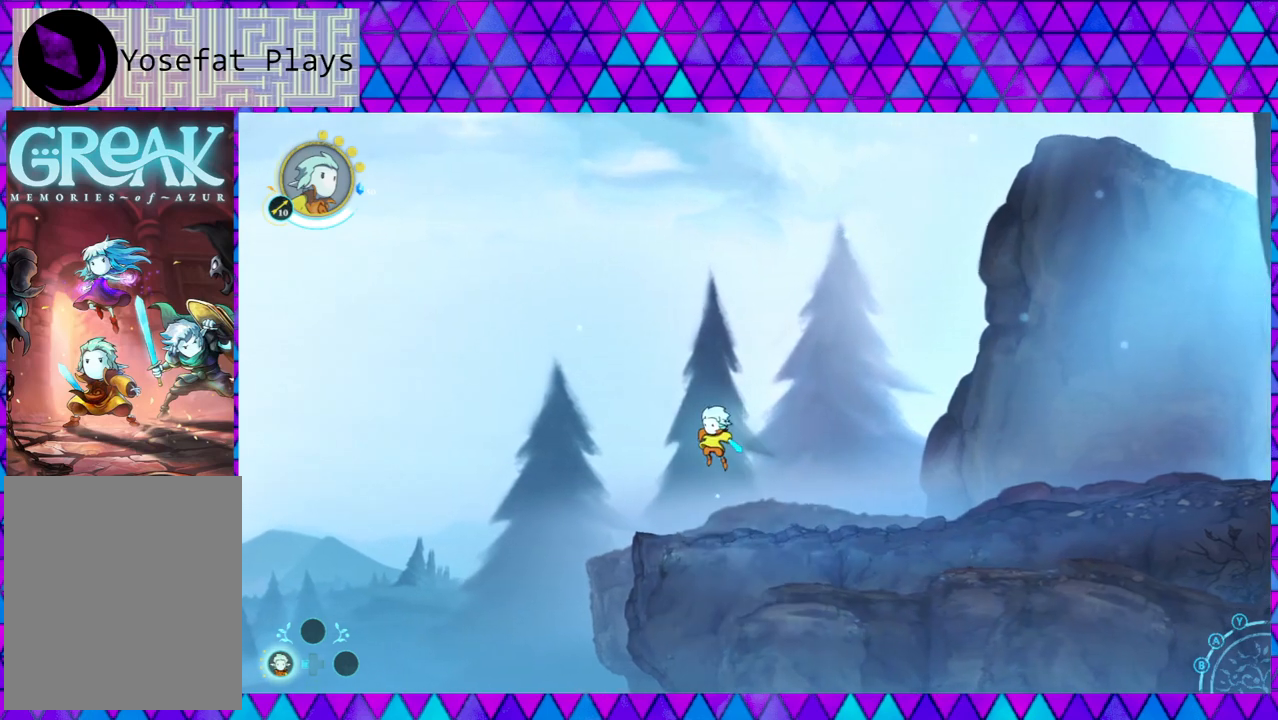
{"buttons": [], "left_stick": "center", "right_stick": "center", "events": [[83, "right_stick", "down"], [433, "B", "up"], [500, "right_stick", "center"]]}
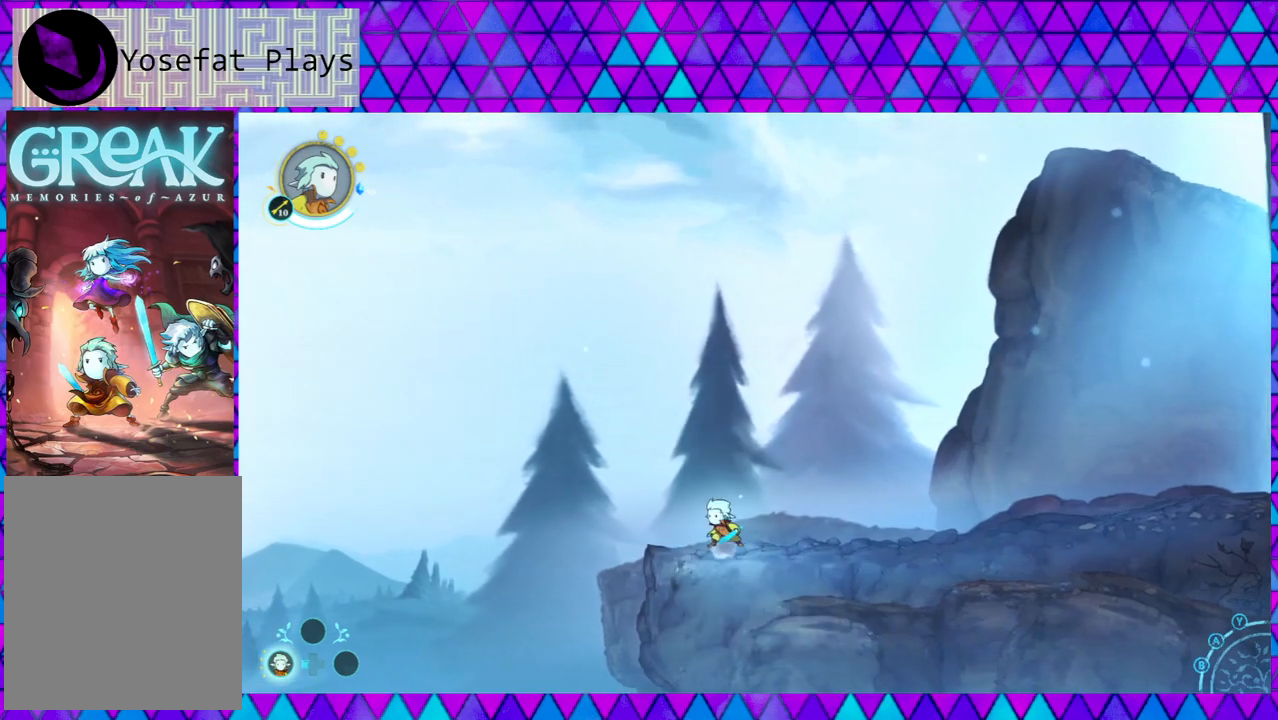
{"buttons": [], "left_stick": "down-right", "right_stick": "center", "events": [[100, "right_stick", "down"], [150, "right_stick", "center"], [300, "right_stick", "down"], [433, "left_stick", "down-right"], [483, "right_stick", "center"]]}
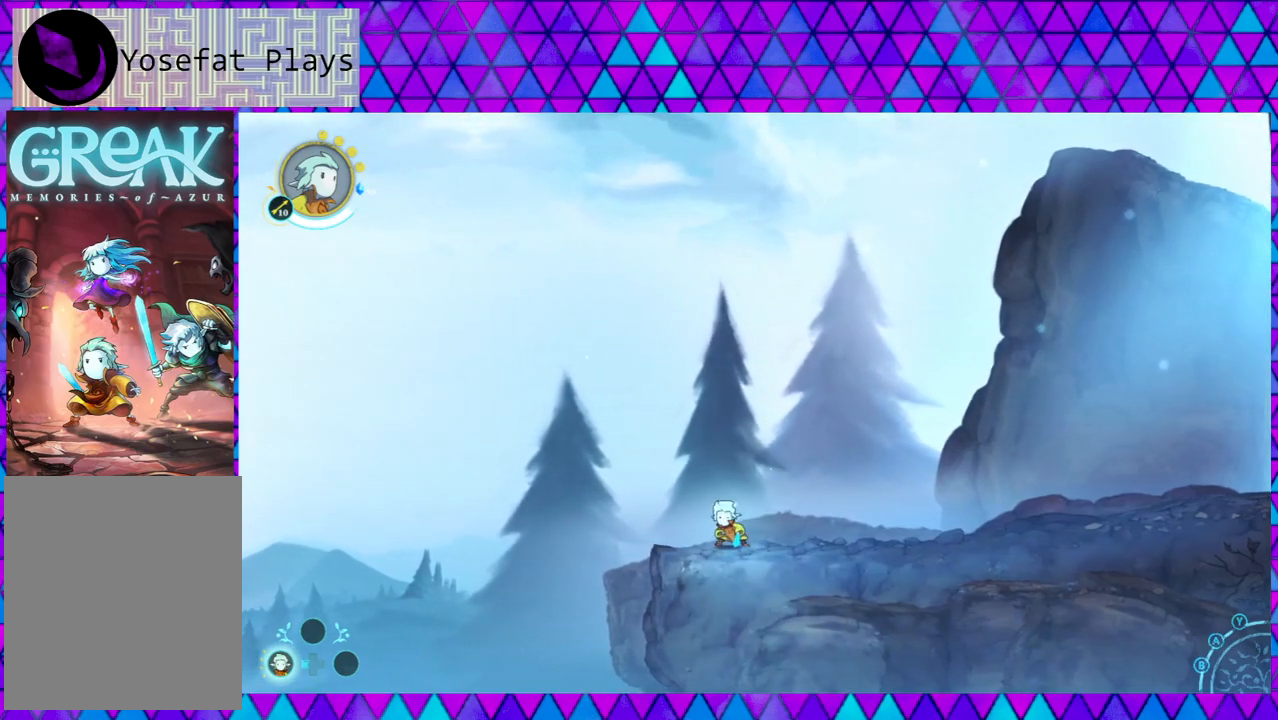
{"buttons": ["B"], "left_stick": "down-right", "right_stick": "down", "events": [[17, "right_stick", "down"], [50, "right_stick", "center"], [117, "B", "down"], [117, "right_stick", "down"], [383, "B", "up"], [483, "B", "down"]]}
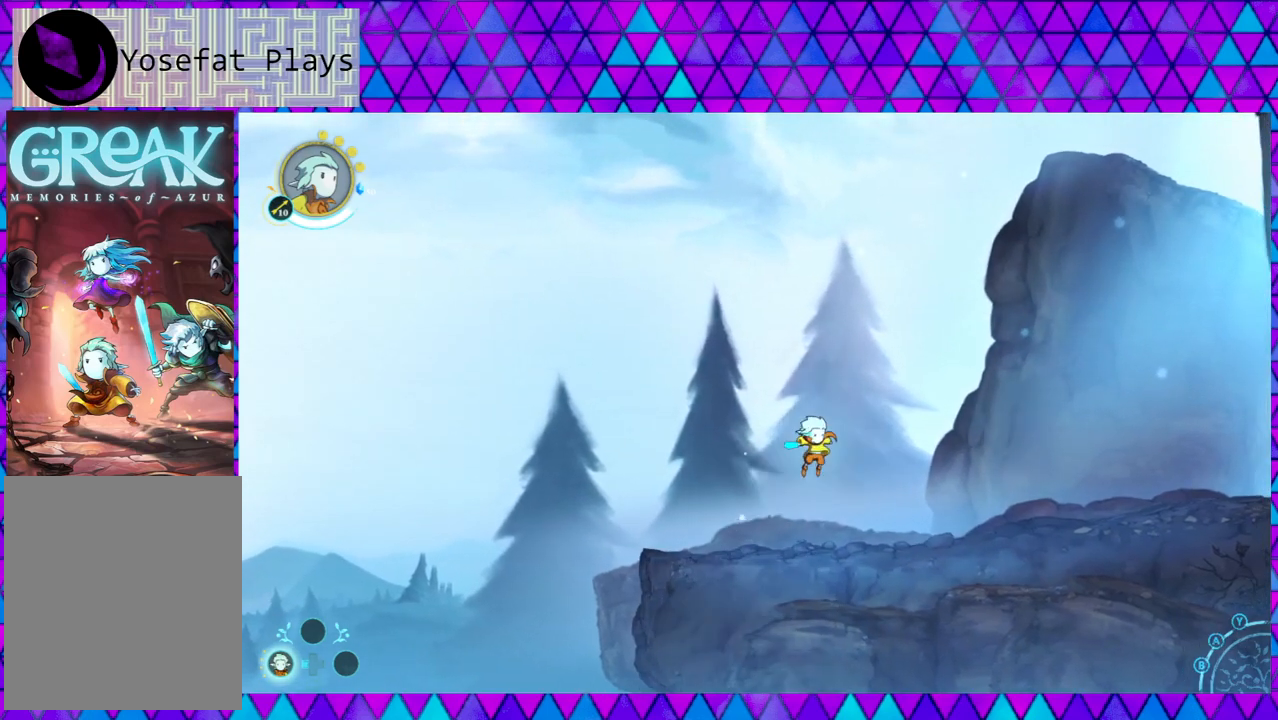
{"buttons": ["B"], "left_stick": "down-right", "right_stick": "down", "events": [[267, "right_stick", "center"], [350, "right_stick", "down"]]}
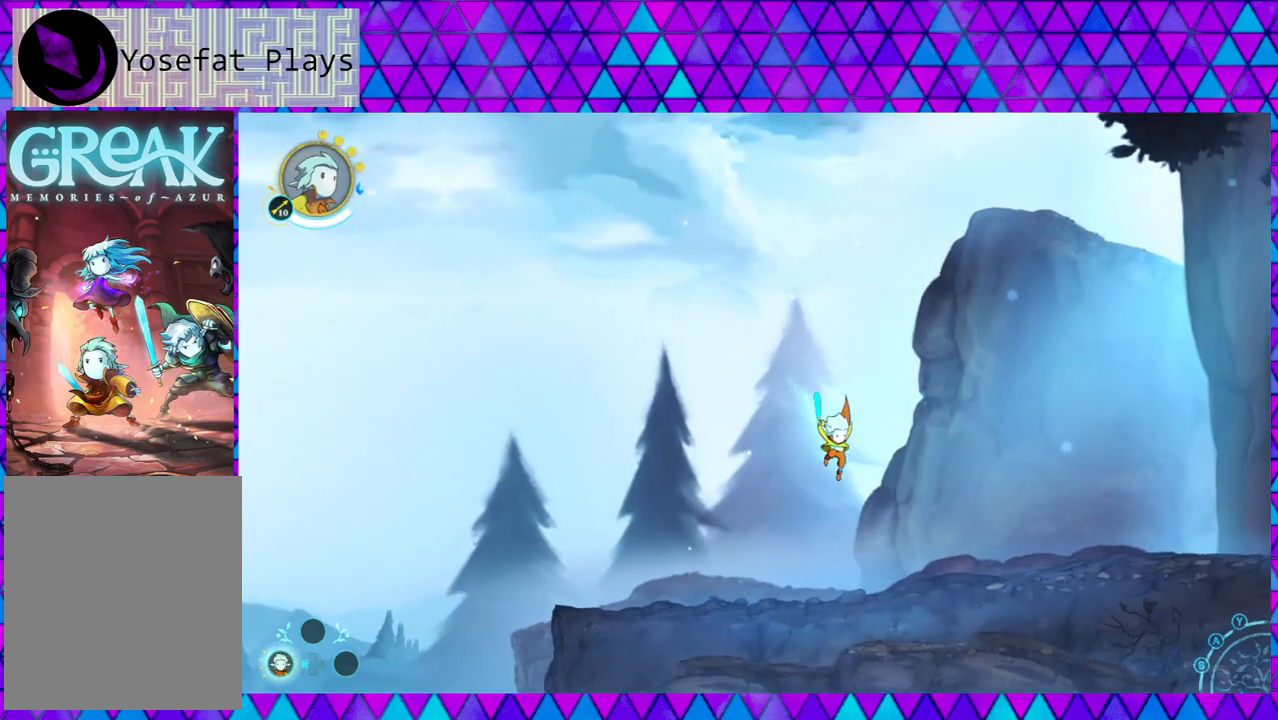
{"buttons": [], "left_stick": "down-right", "right_stick": "center", "events": [[17, "B", "up"], [67, "right_stick", "center"], [83, "B", "down"], [183, "right_stick", "down"], [350, "B", "up"], [400, "right_stick", "center"]]}